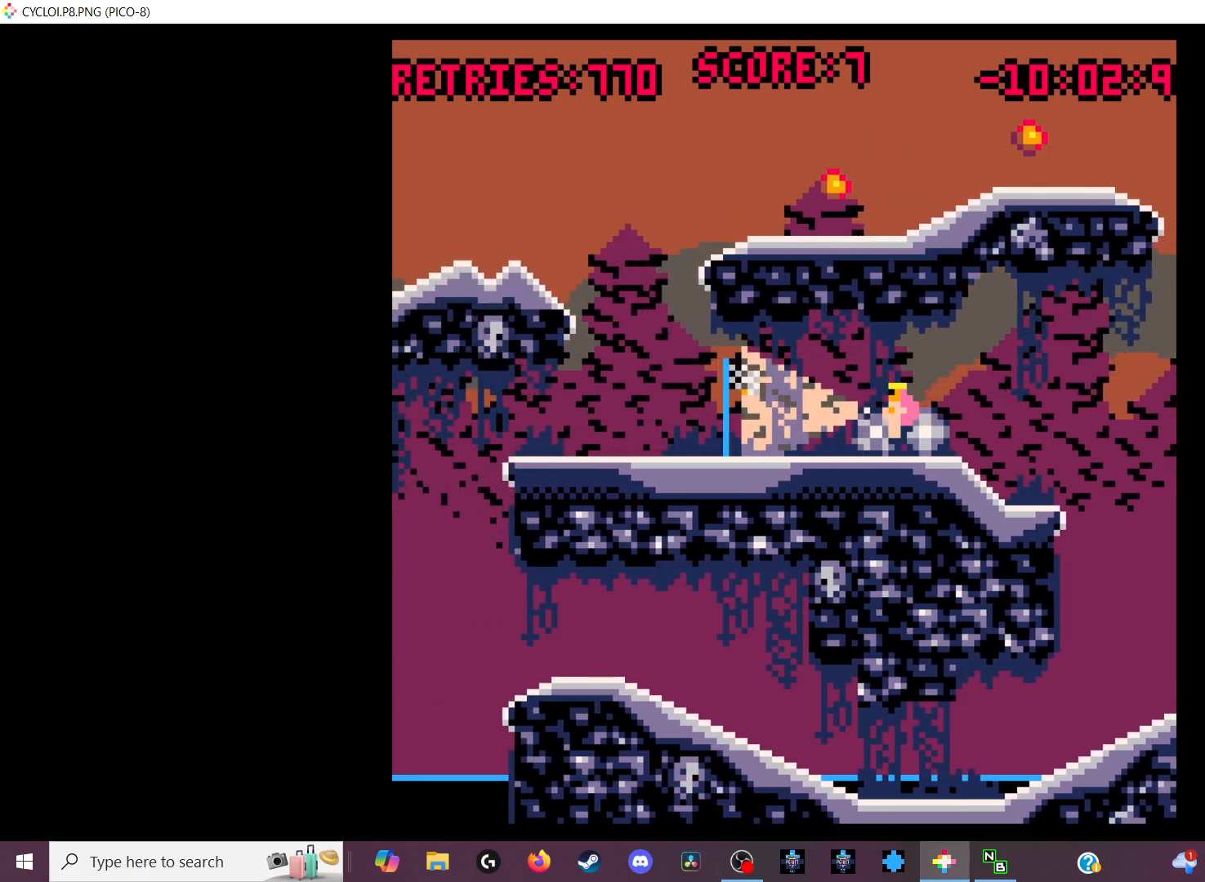
Gameplay with keyboard; each line is a JSON object with the keys held at the frame after it. "events" lists presses ("down") and releases ("up") of "down", "left", "right", "up", "x" and "z" between this image and that frame as [ms after this image, input, new state], when the widget could be followed in between. No other keys are recorded. Mouse input is not recorded.
{"keys": [], "events": []}
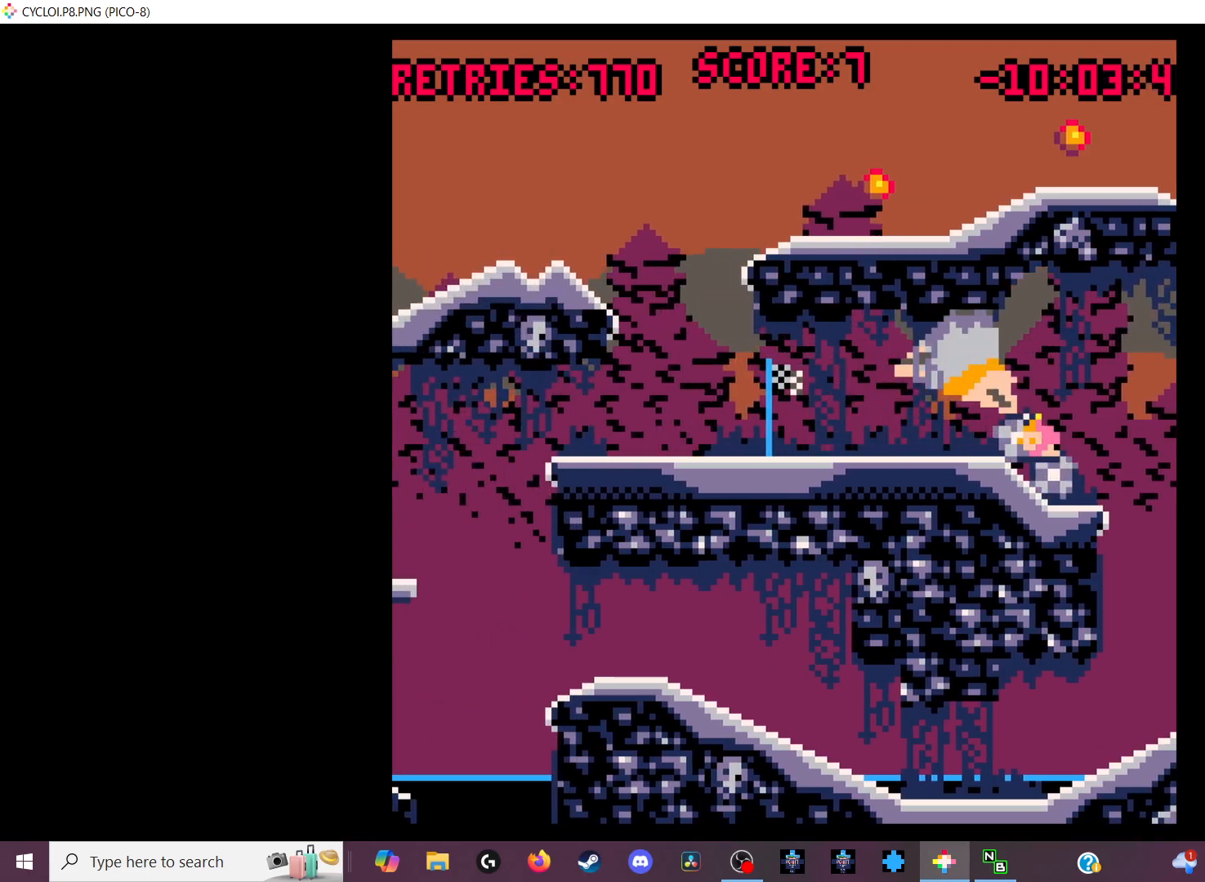
{"keys": [], "events": []}
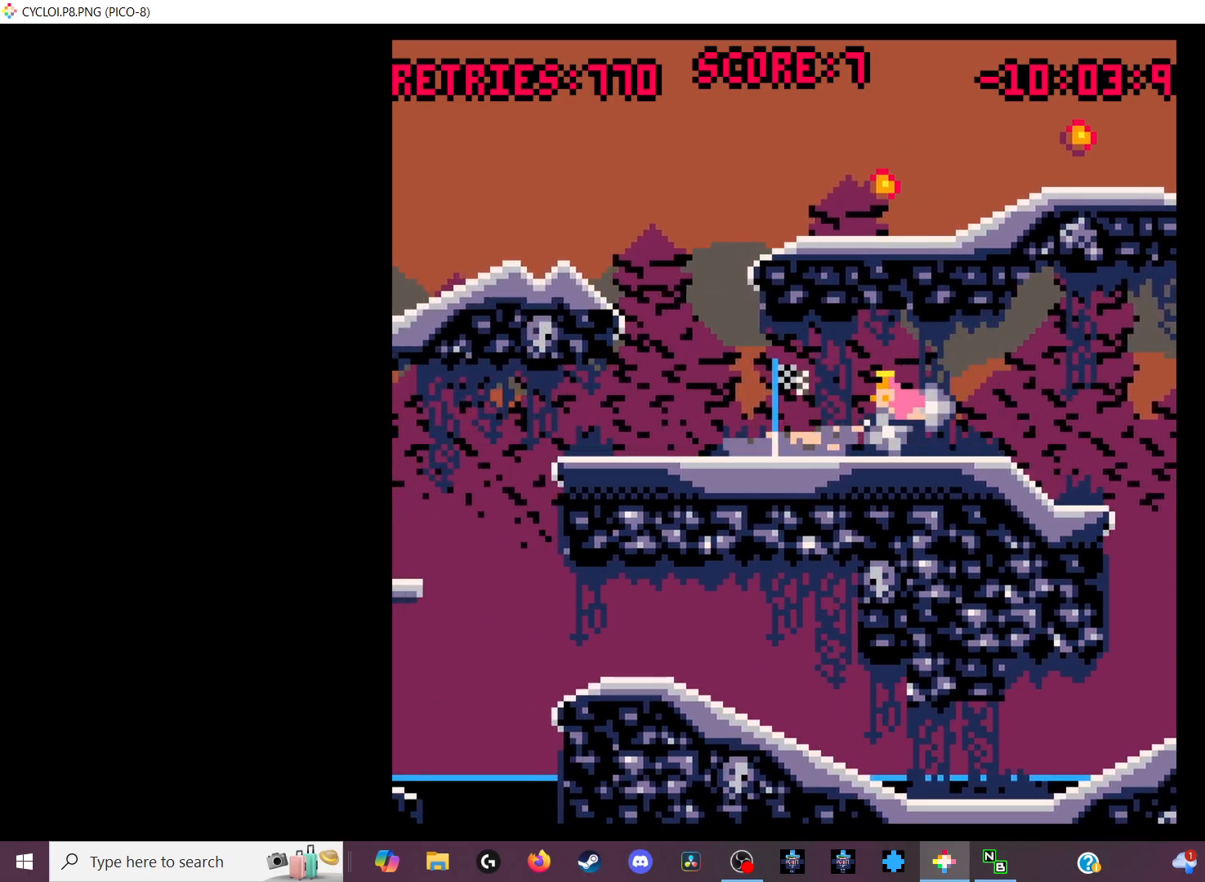
{"keys": [], "events": [[33, "z", "down"], [233, "z", "up"]]}
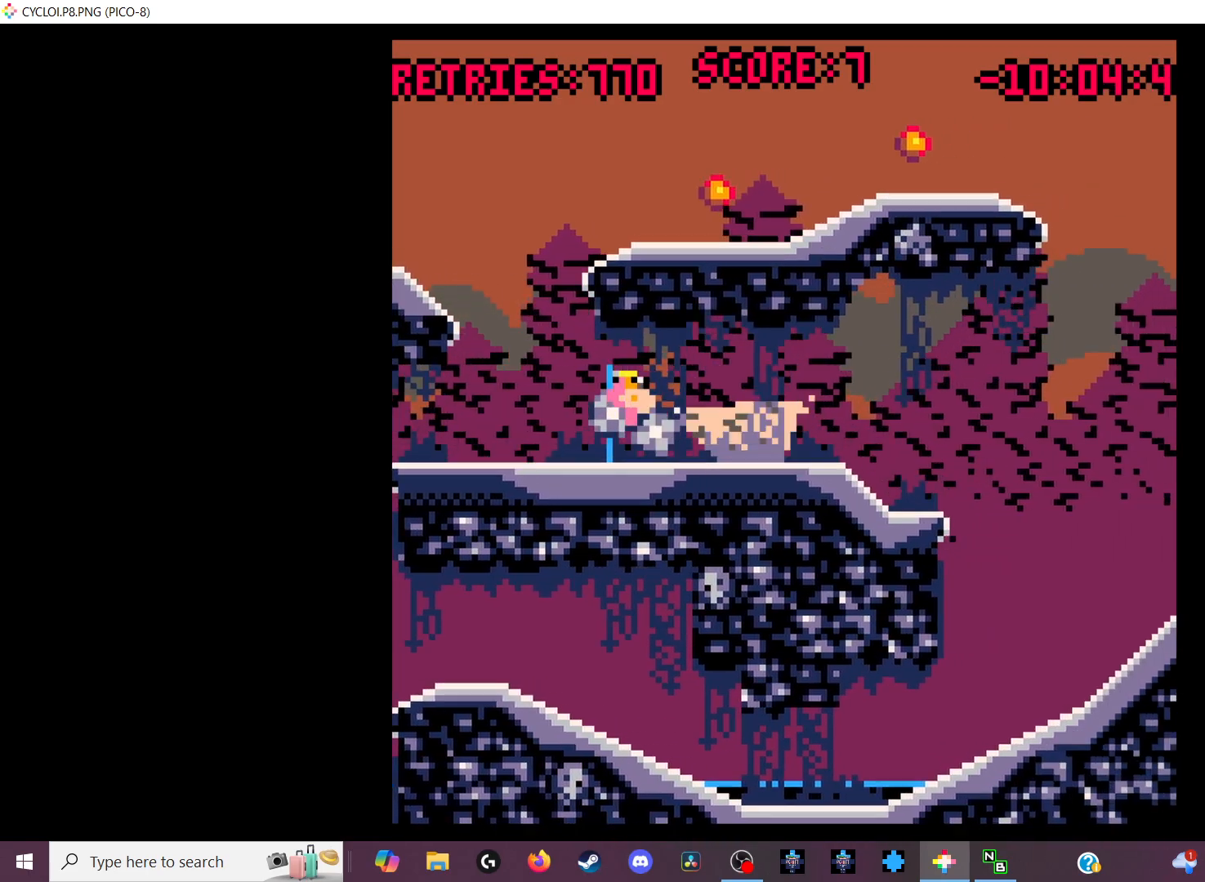
{"keys": [], "events": []}
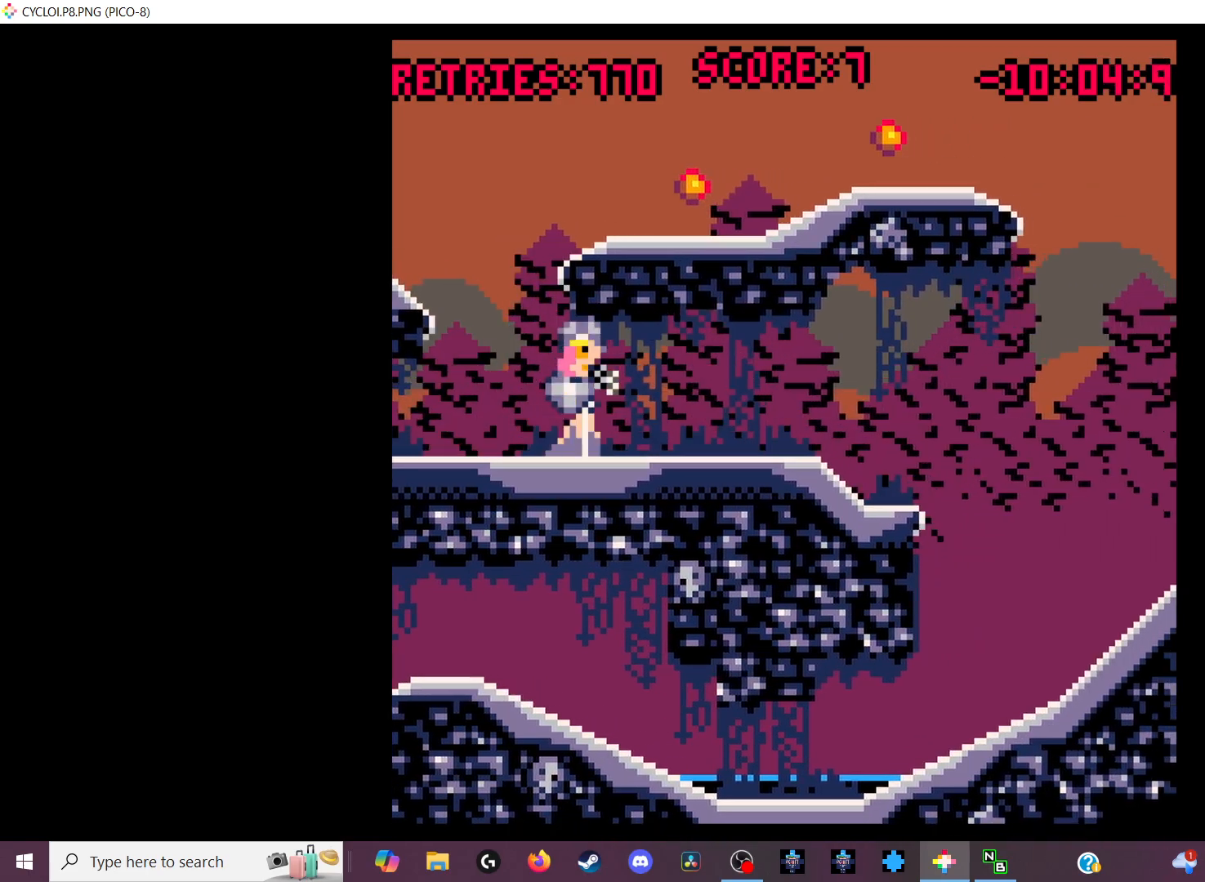
{"keys": [], "events": []}
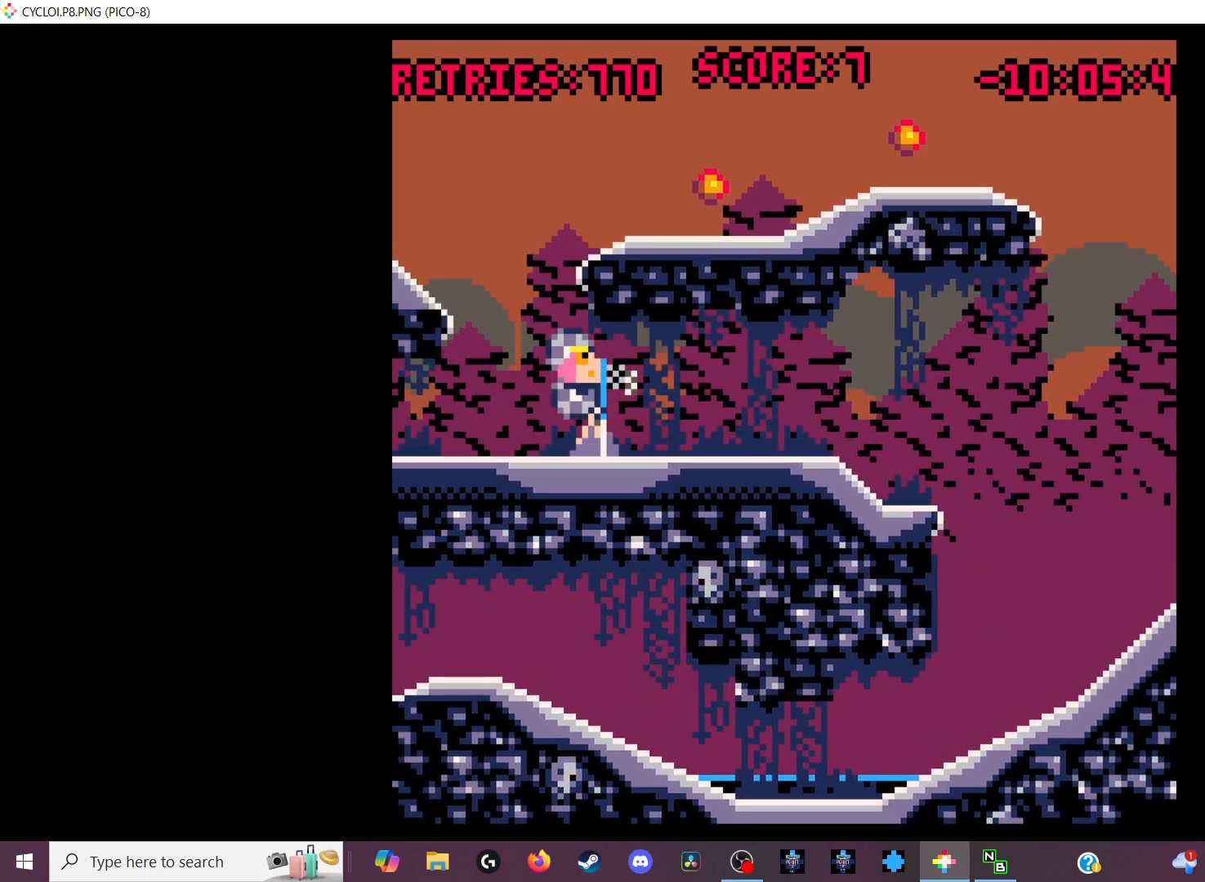
{"keys": [], "events": []}
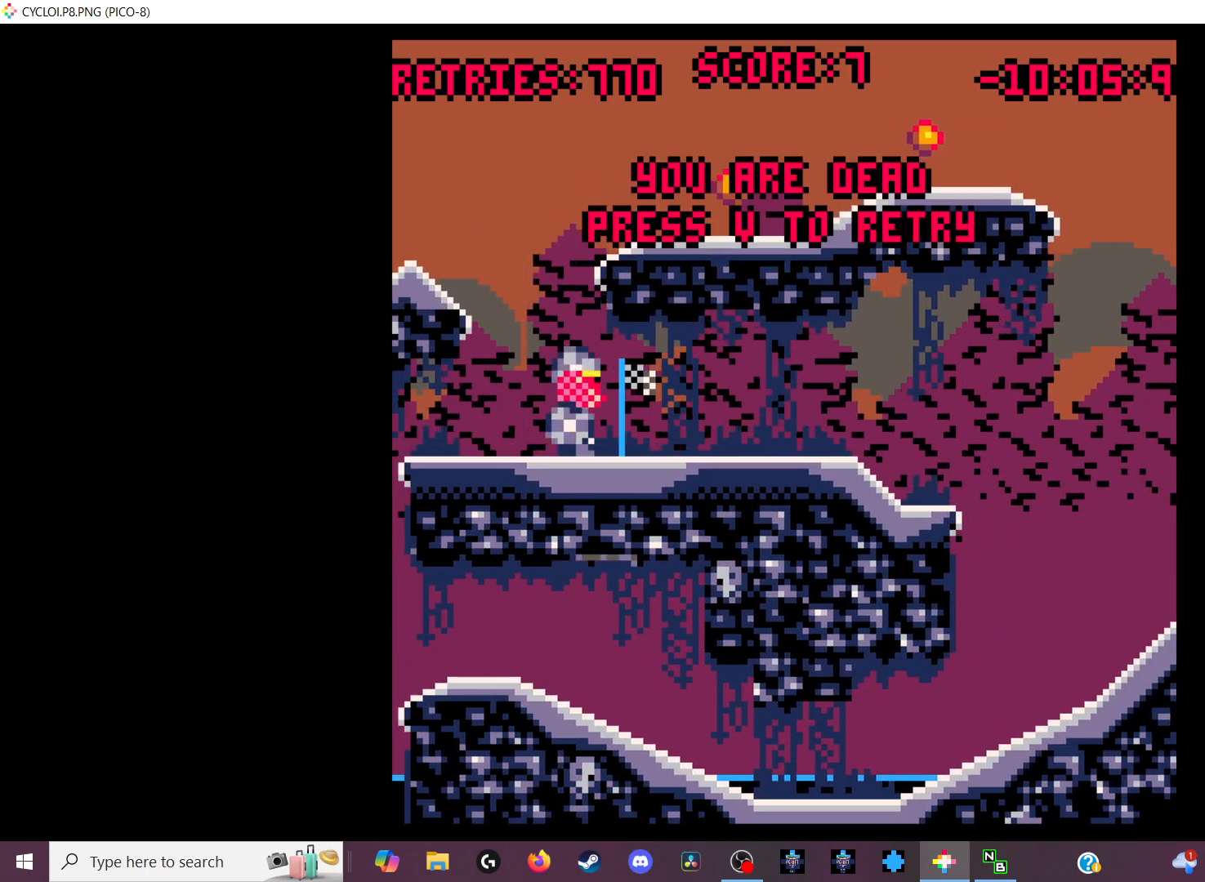
{"keys": ["x"], "events": [[433, "x", "down"]]}
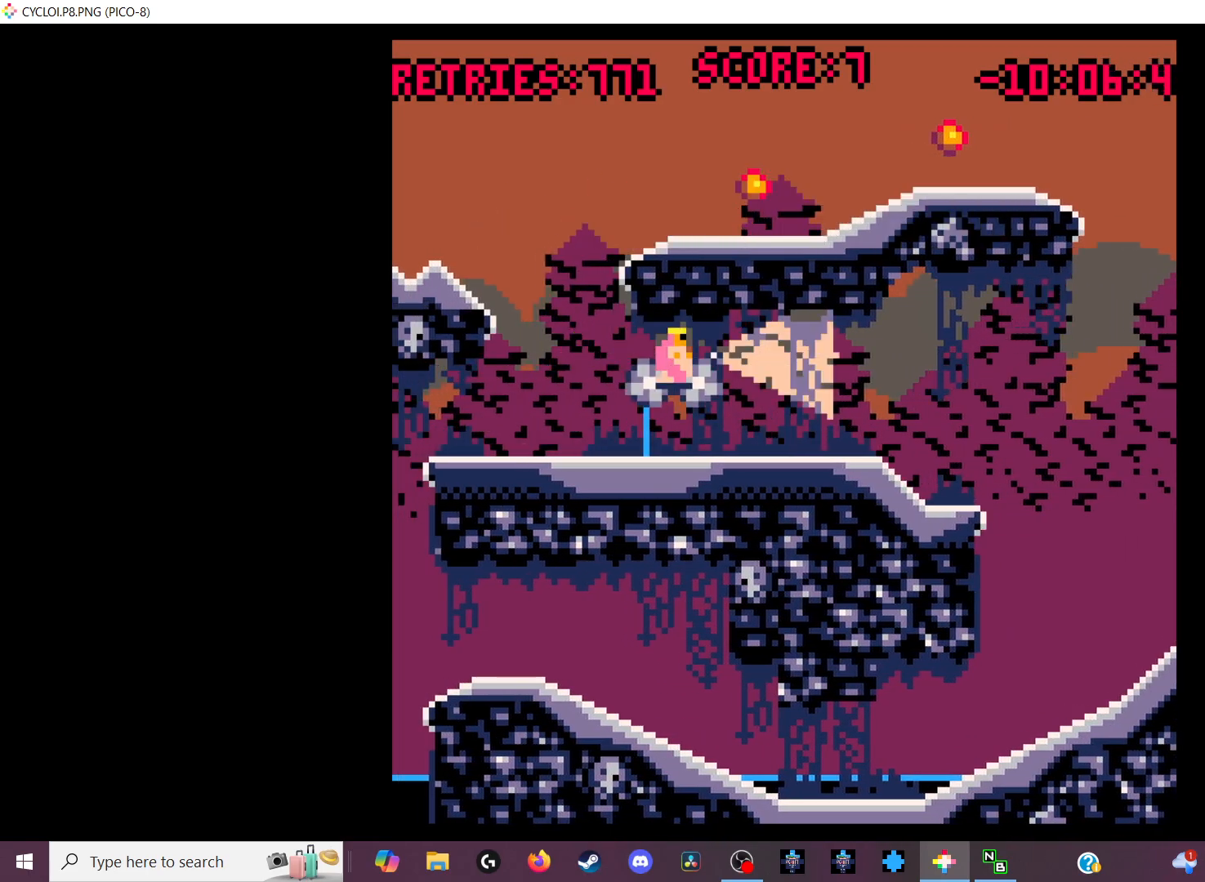
{"keys": [], "events": [[67, "x", "up"]]}
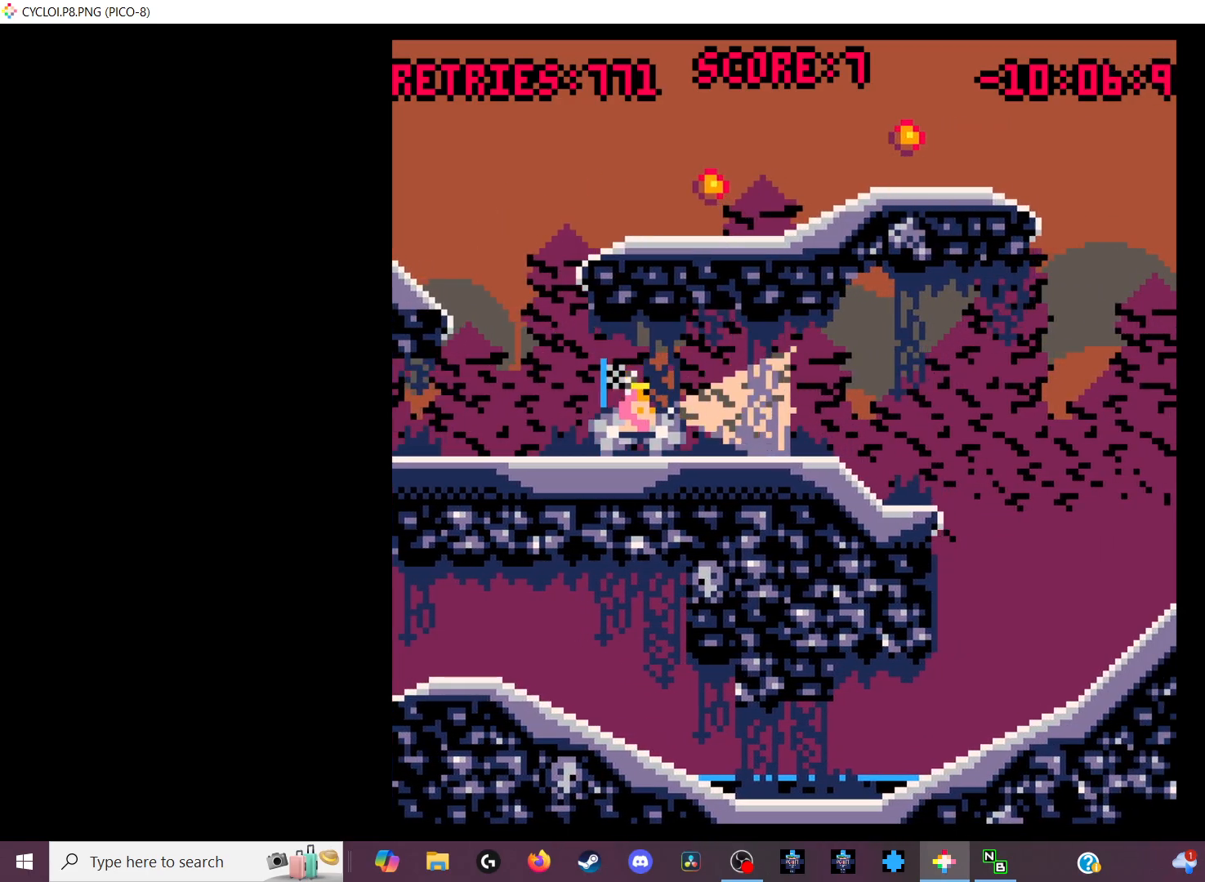
{"keys": [], "events": [[233, "z", "down"], [367, "z", "up"]]}
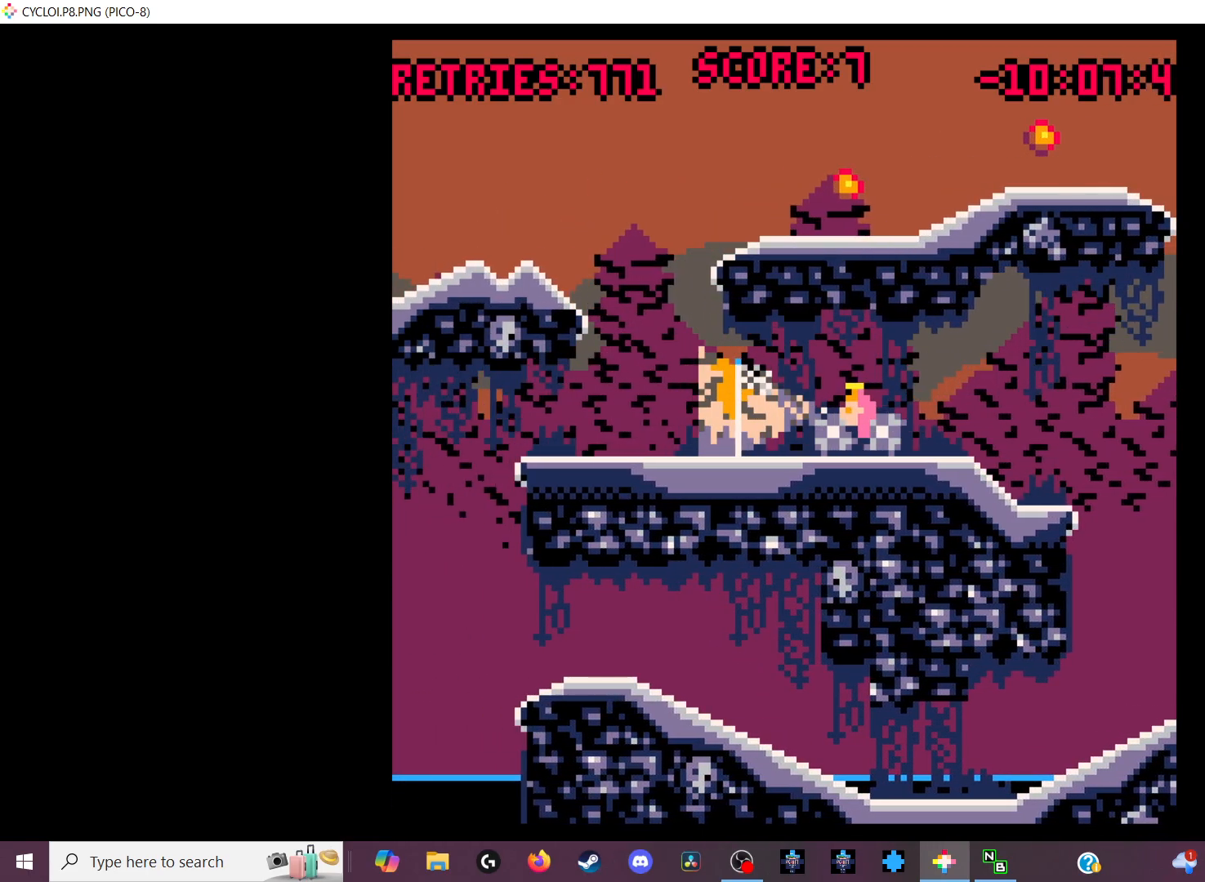
{"keys": [], "events": []}
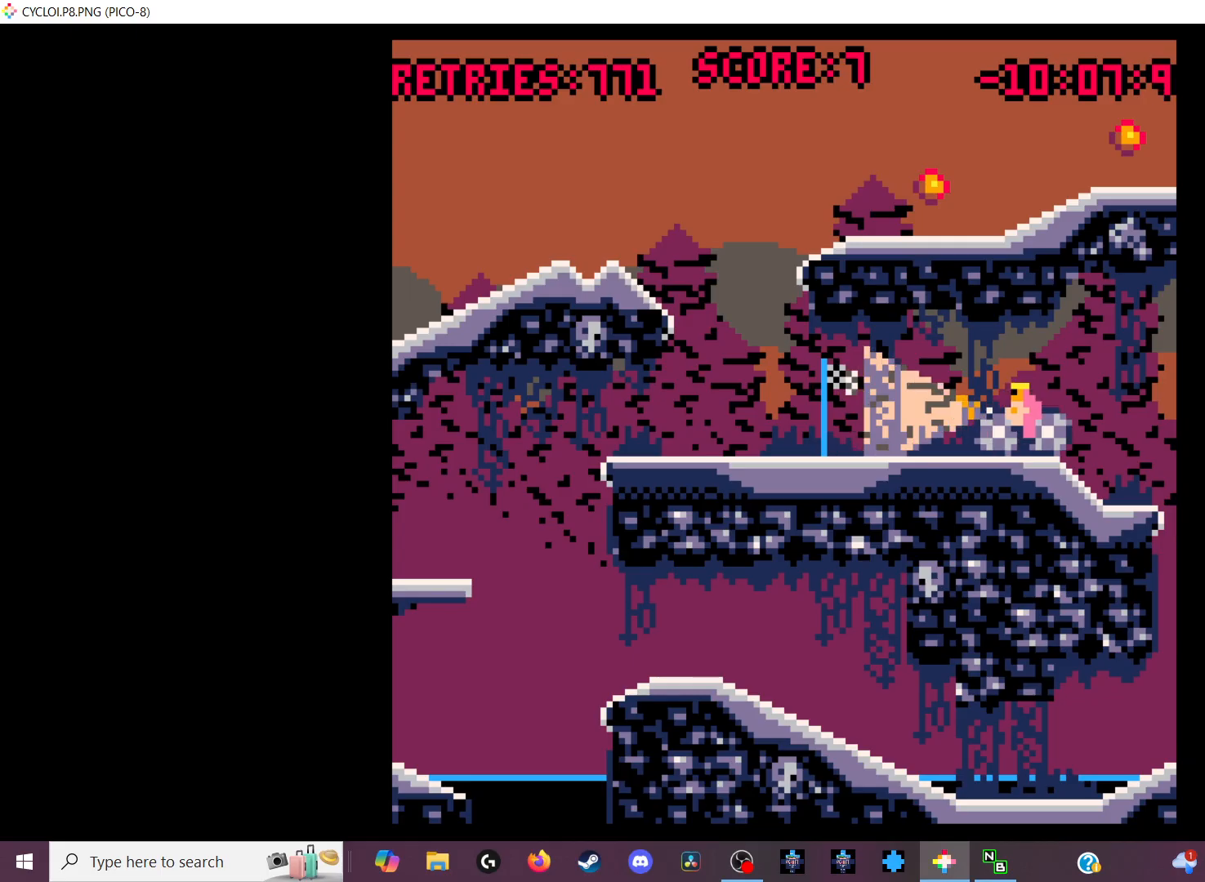
{"keys": [], "events": []}
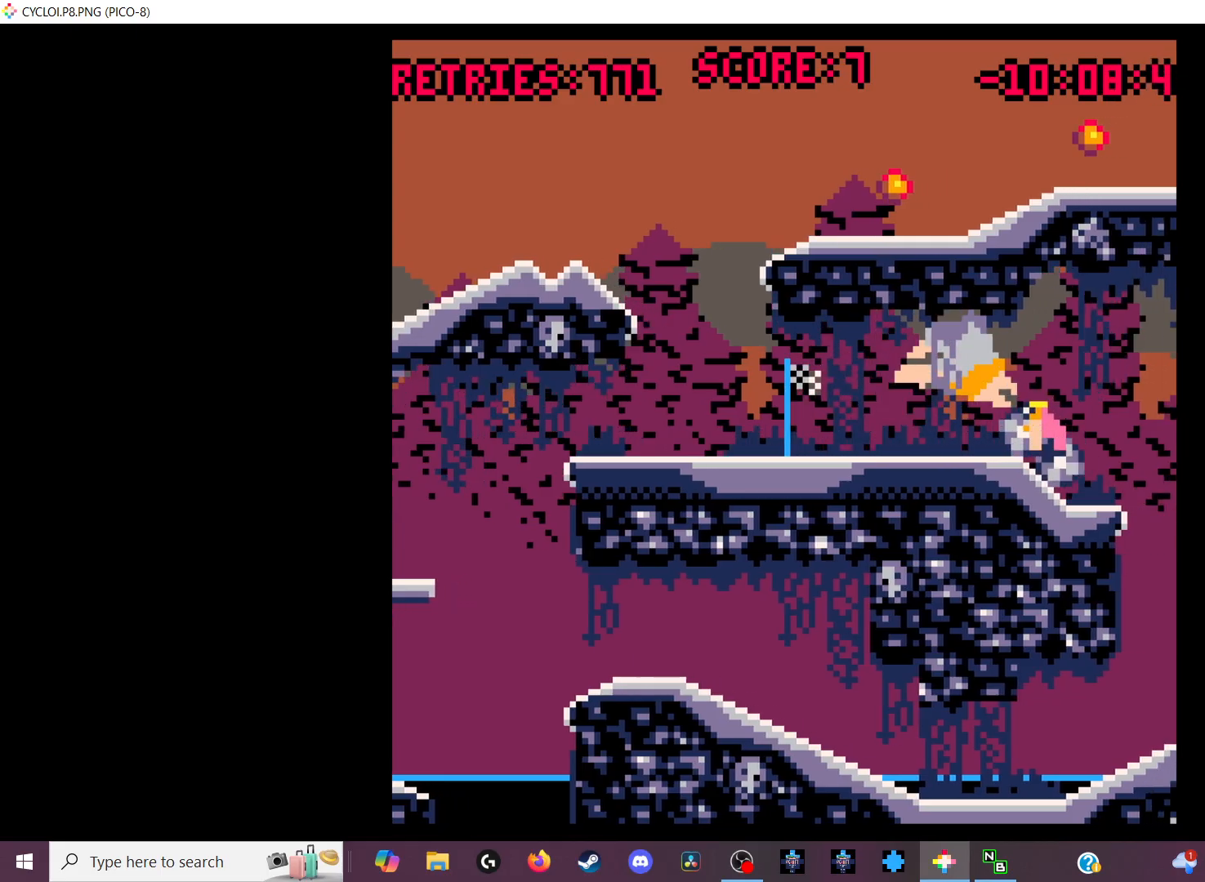
{"keys": ["z"], "events": [[500, "z", "down"]]}
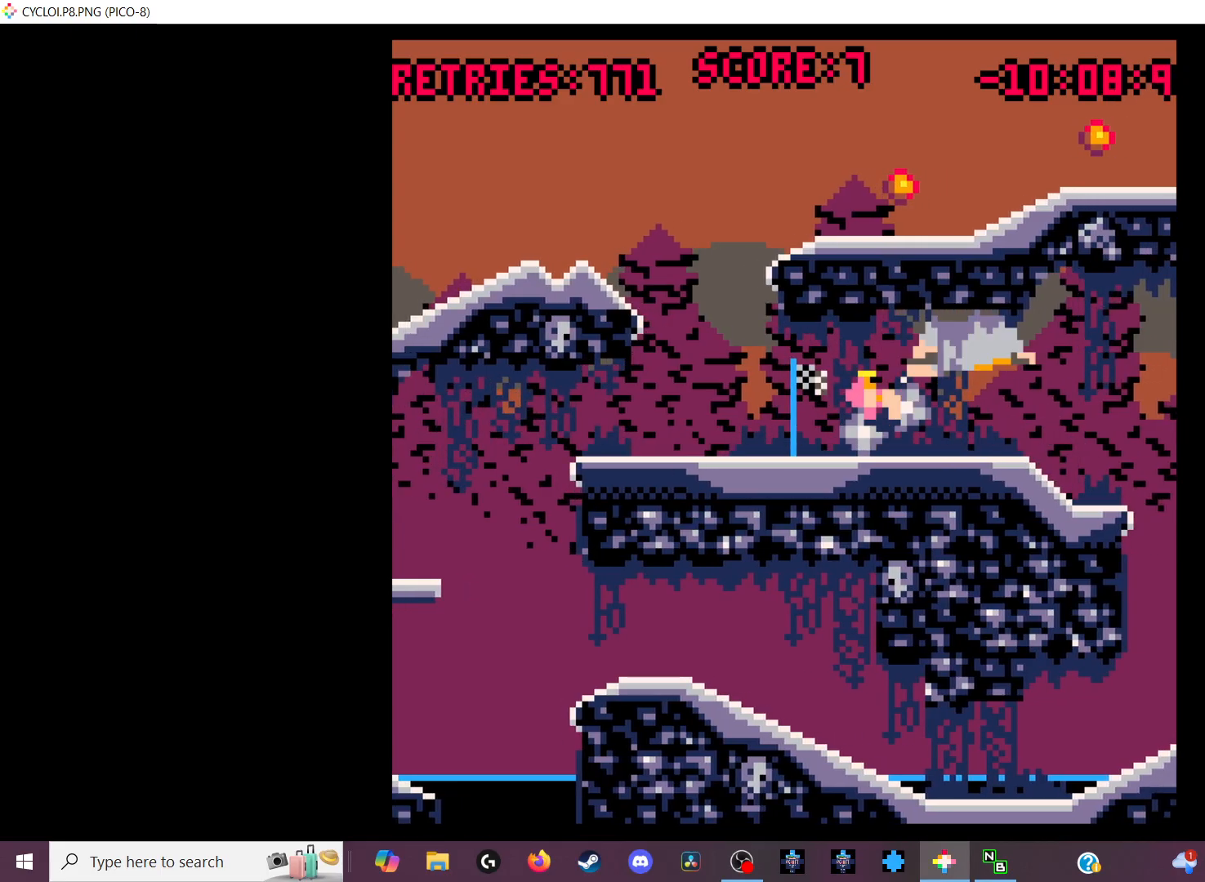
{"keys": [], "events": [[100, "z", "up"]]}
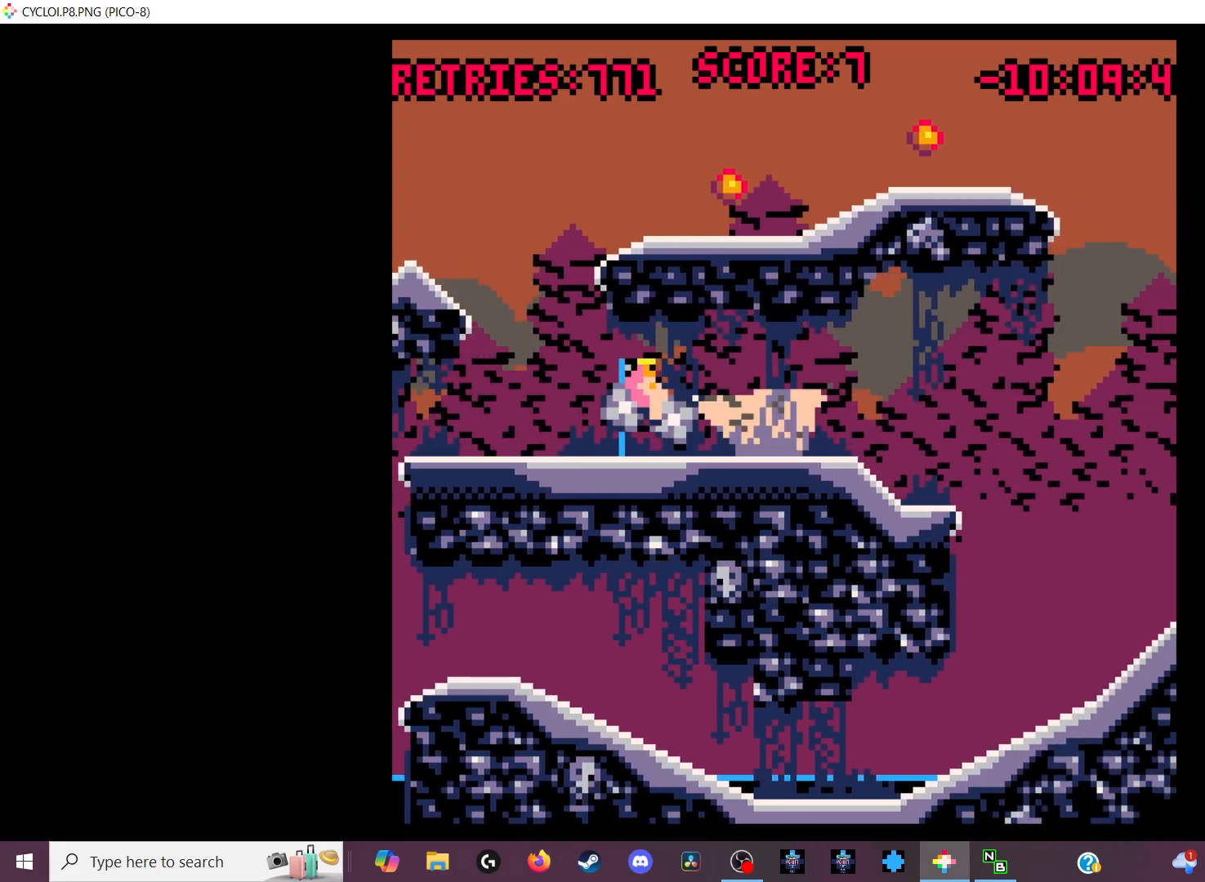
{"keys": [], "events": []}
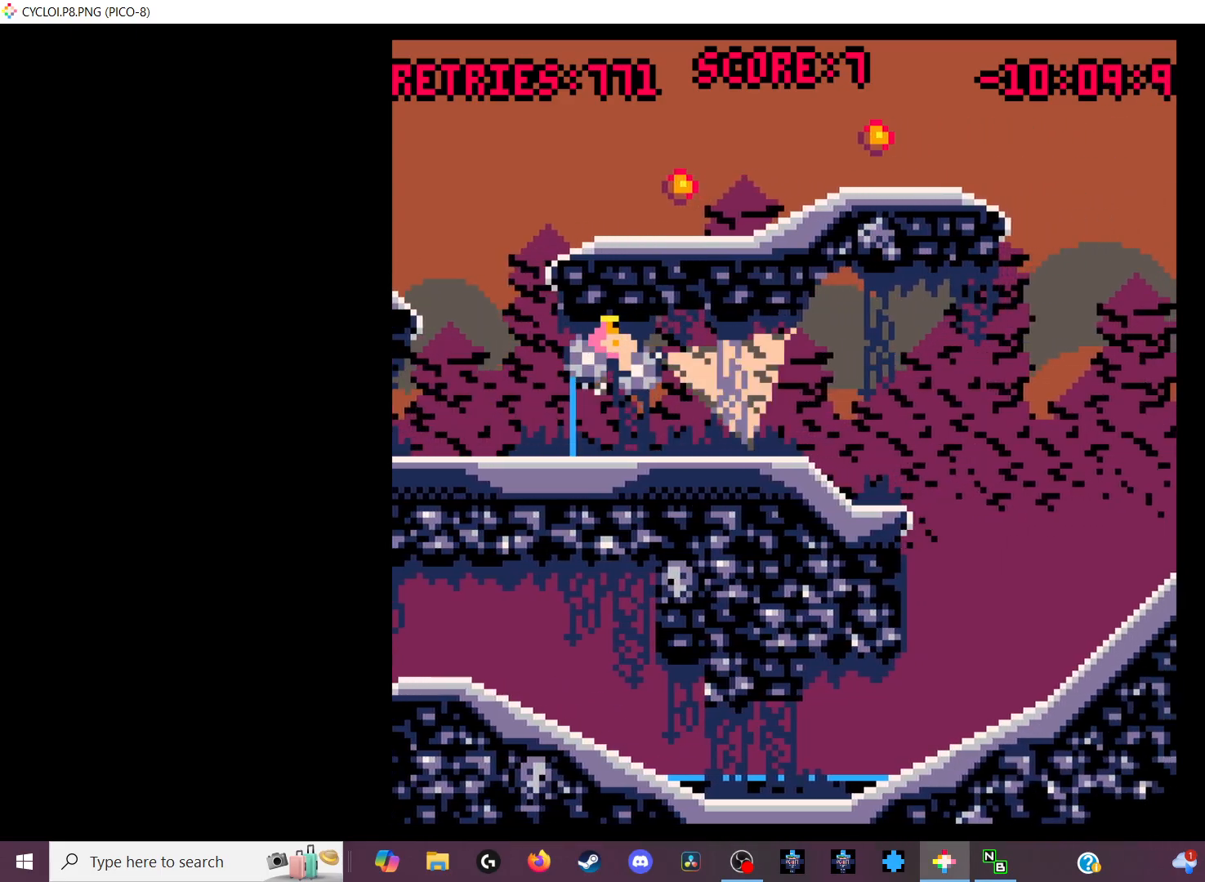
{"keys": [], "events": [[100, "x", "down"], [167, "x", "up"]]}
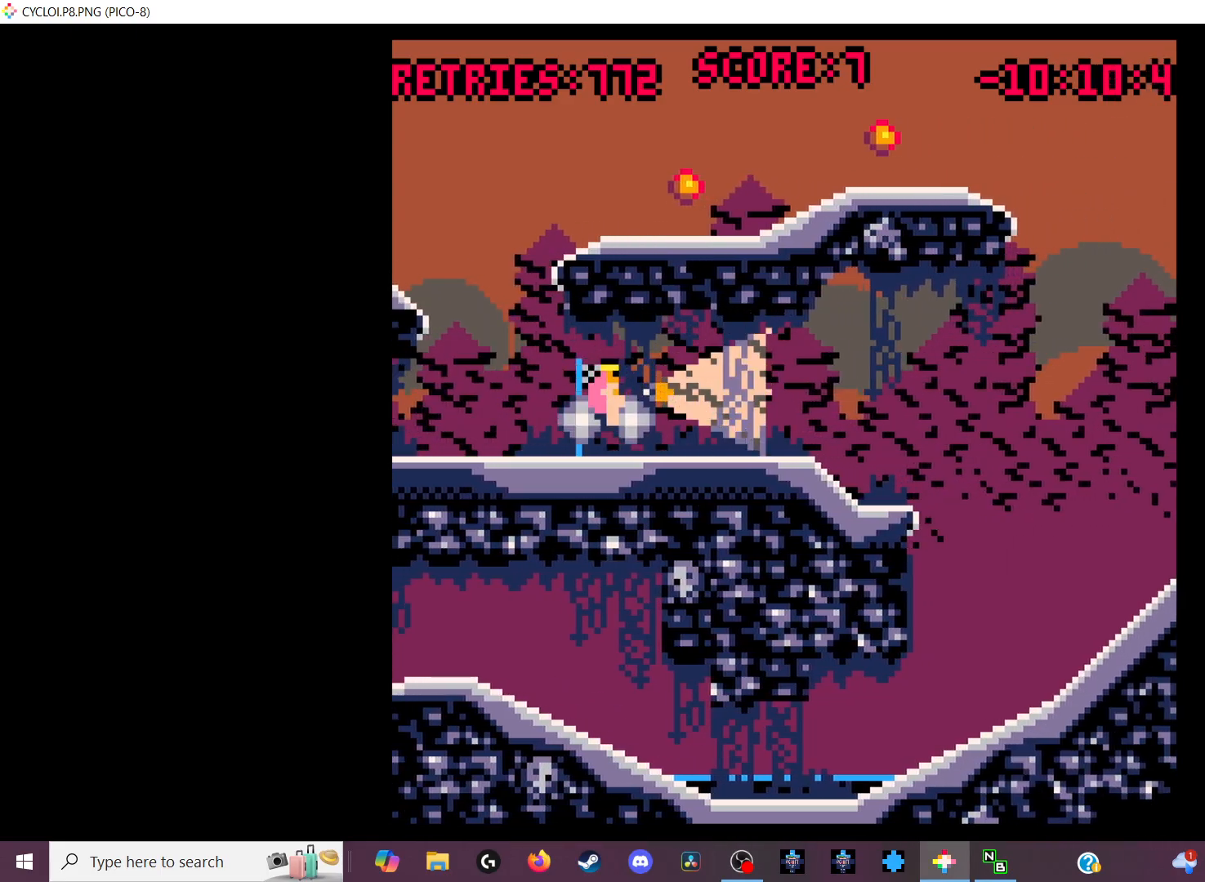
{"keys": [], "events": [[400, "z", "down"], [467, "z", "up"]]}
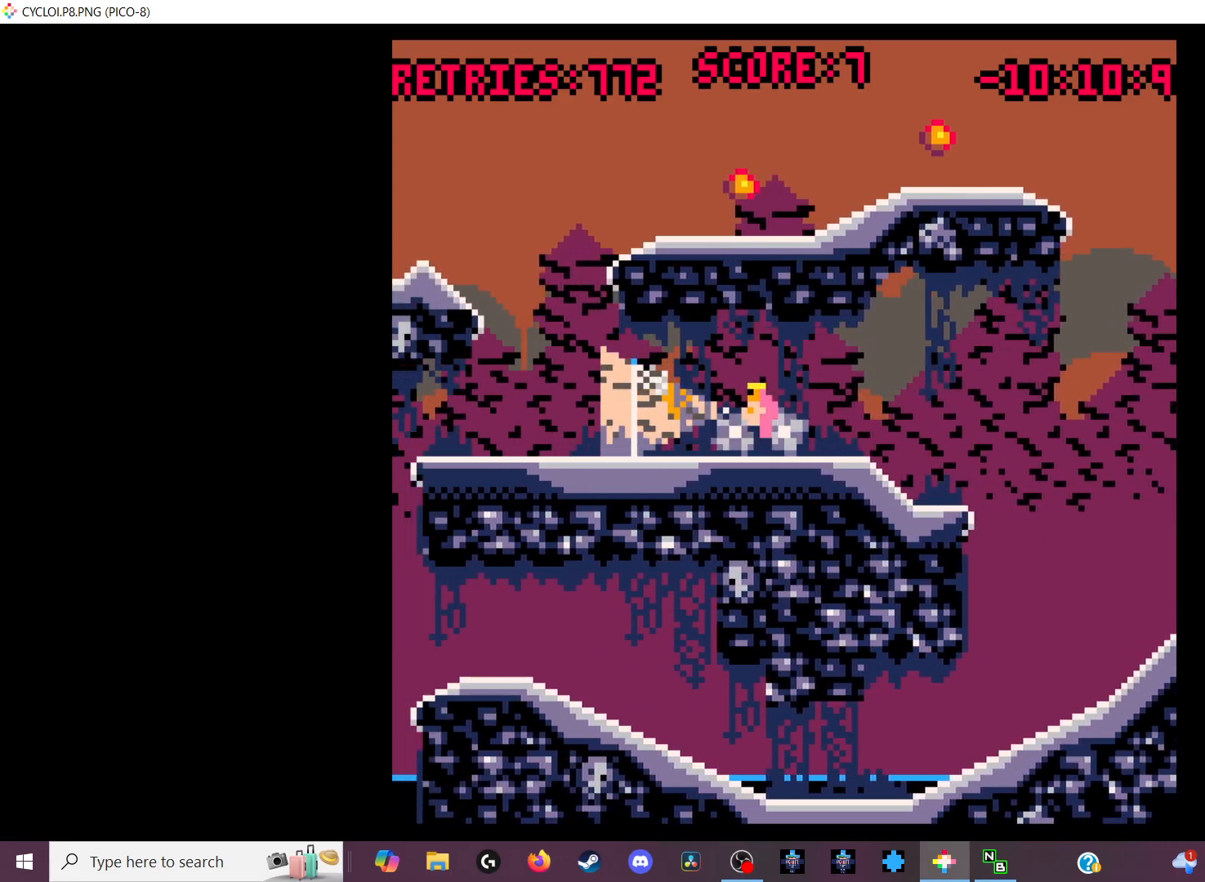
{"keys": [], "events": []}
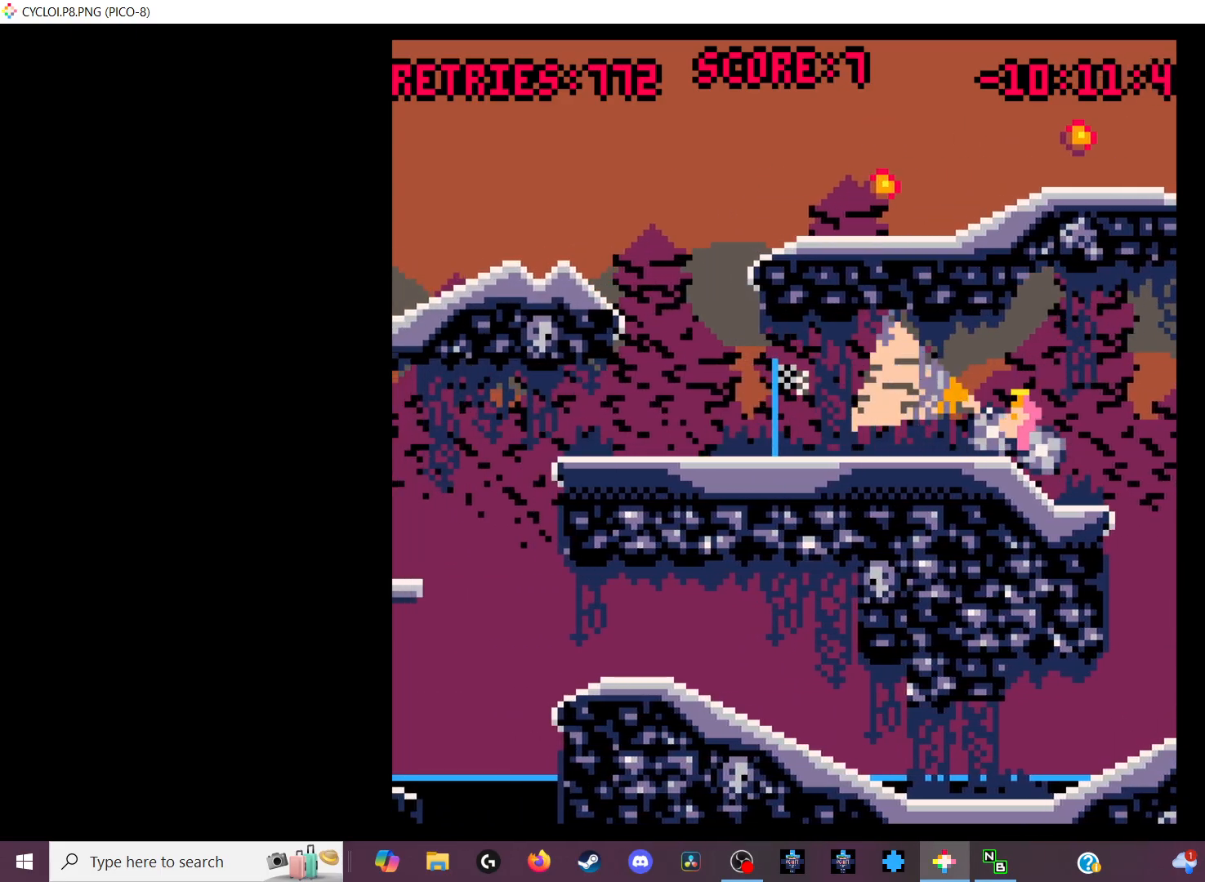
{"keys": [], "events": []}
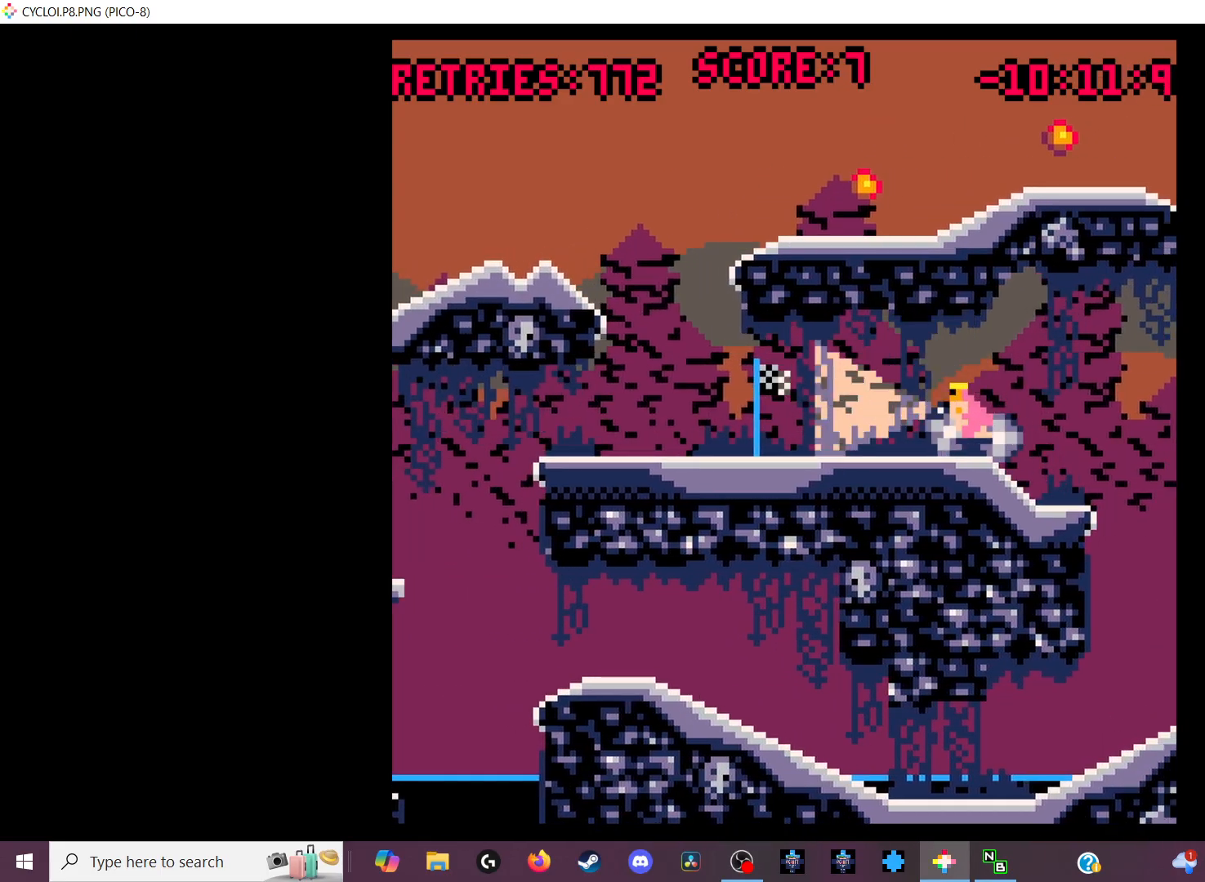
{"keys": [], "events": [[333, "z", "down"], [467, "z", "up"]]}
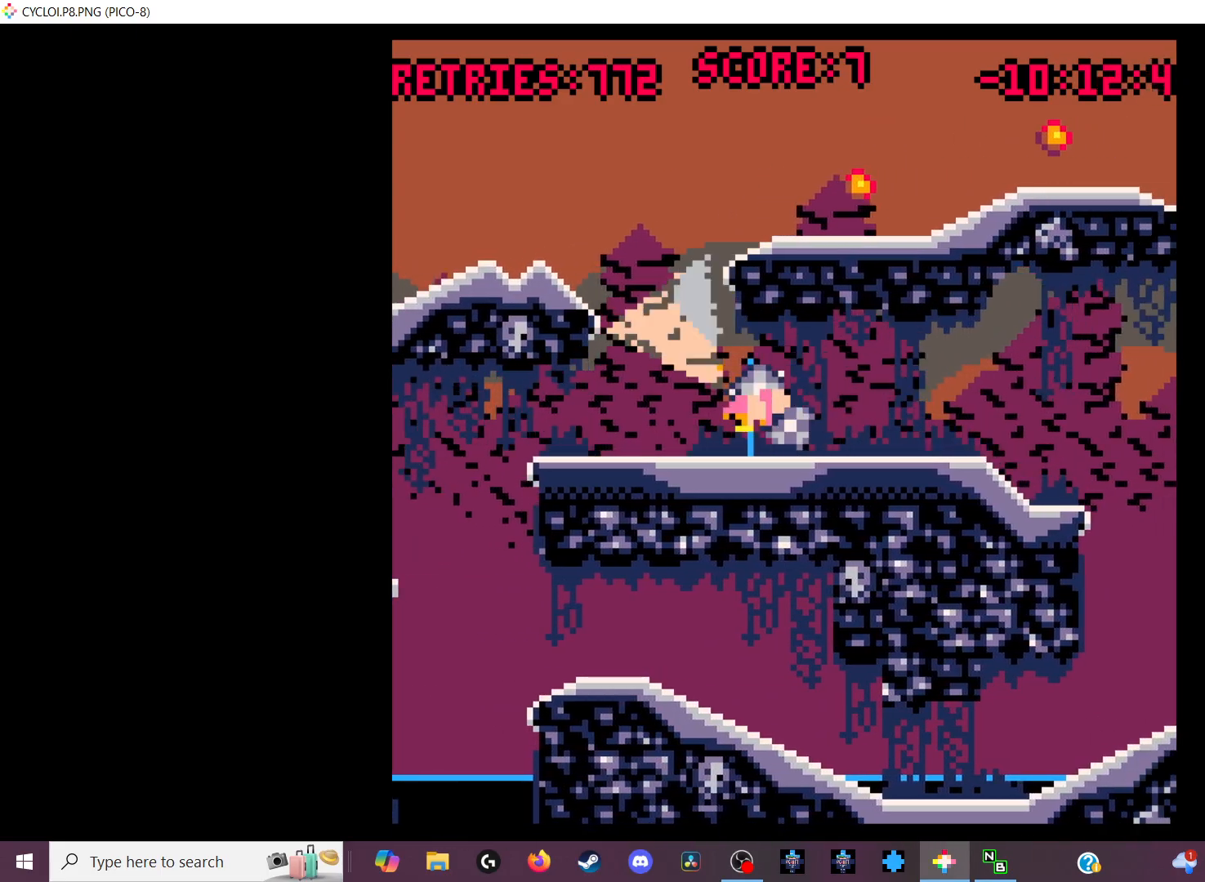
{"keys": [], "events": []}
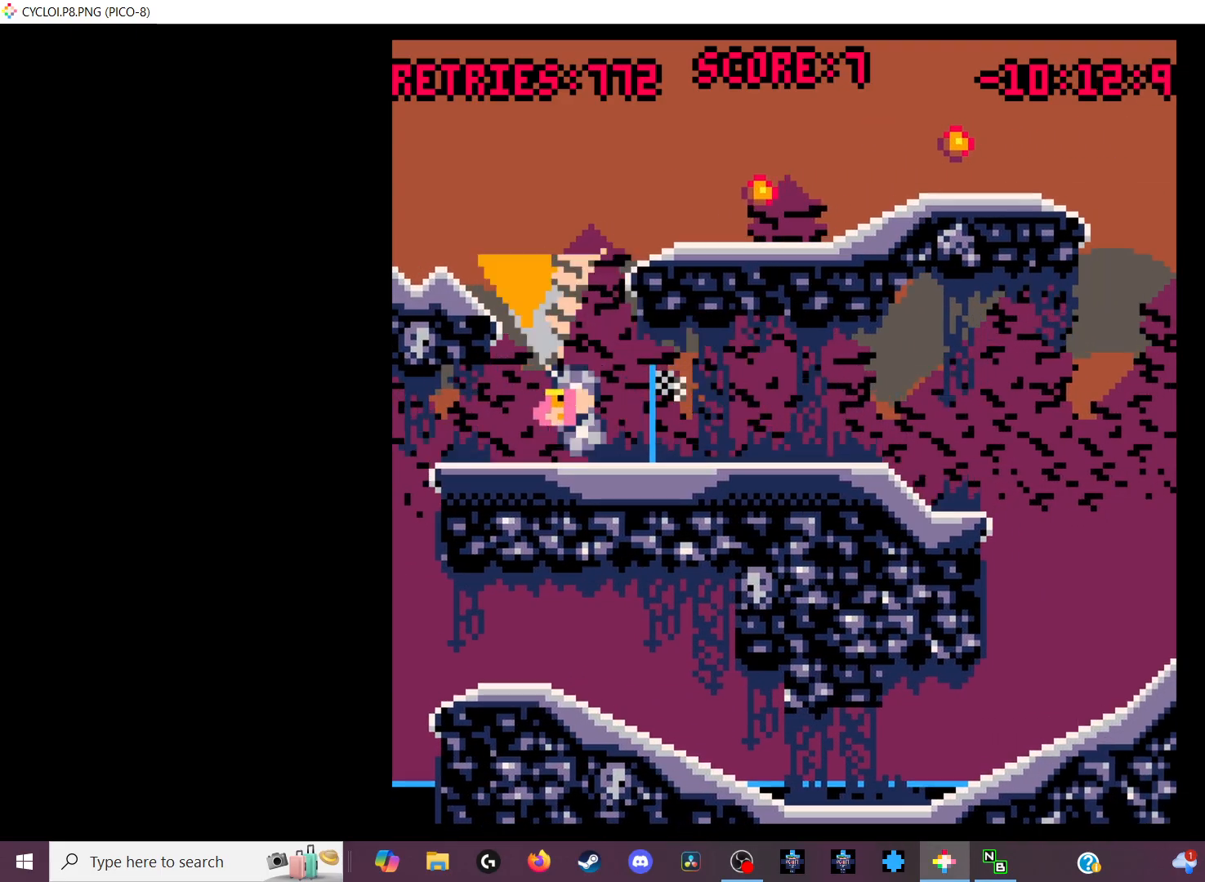
{"keys": [], "events": []}
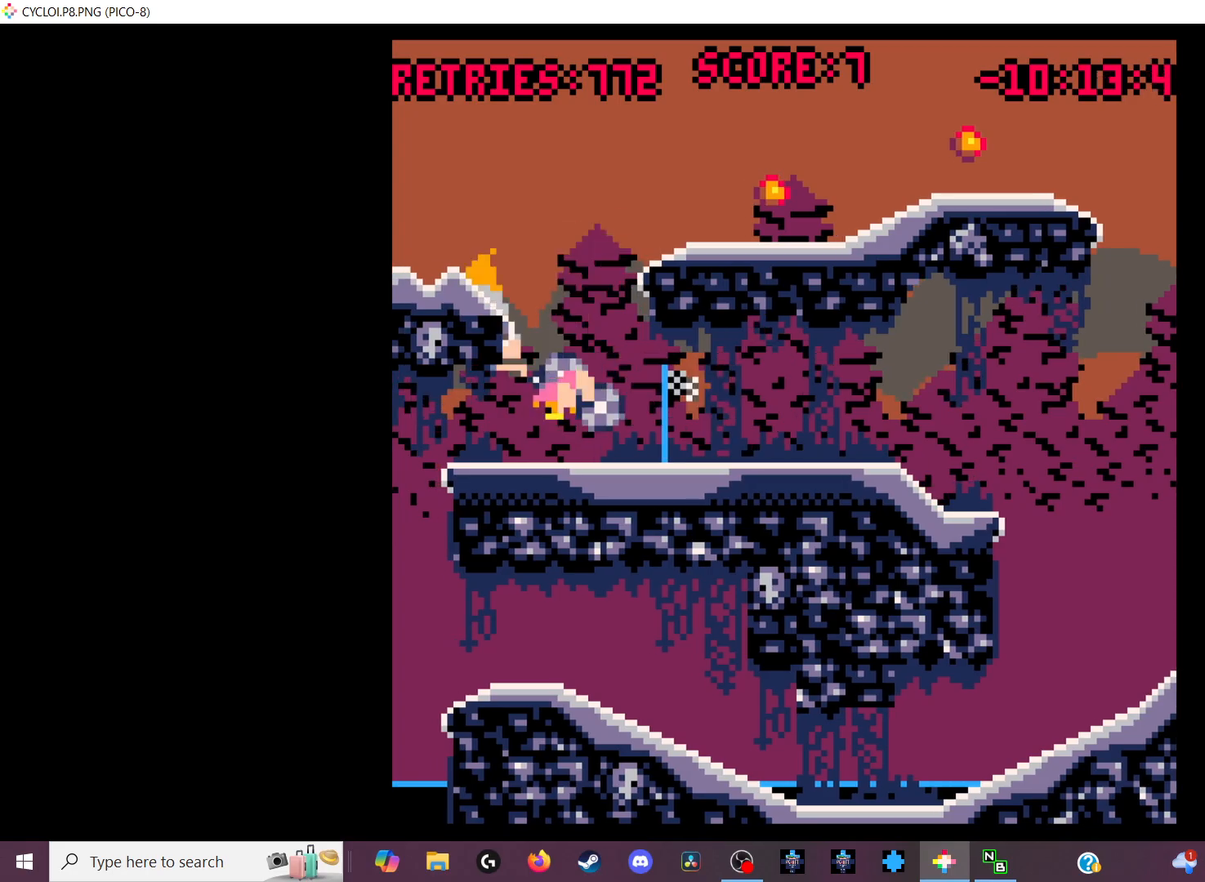
{"keys": [], "events": []}
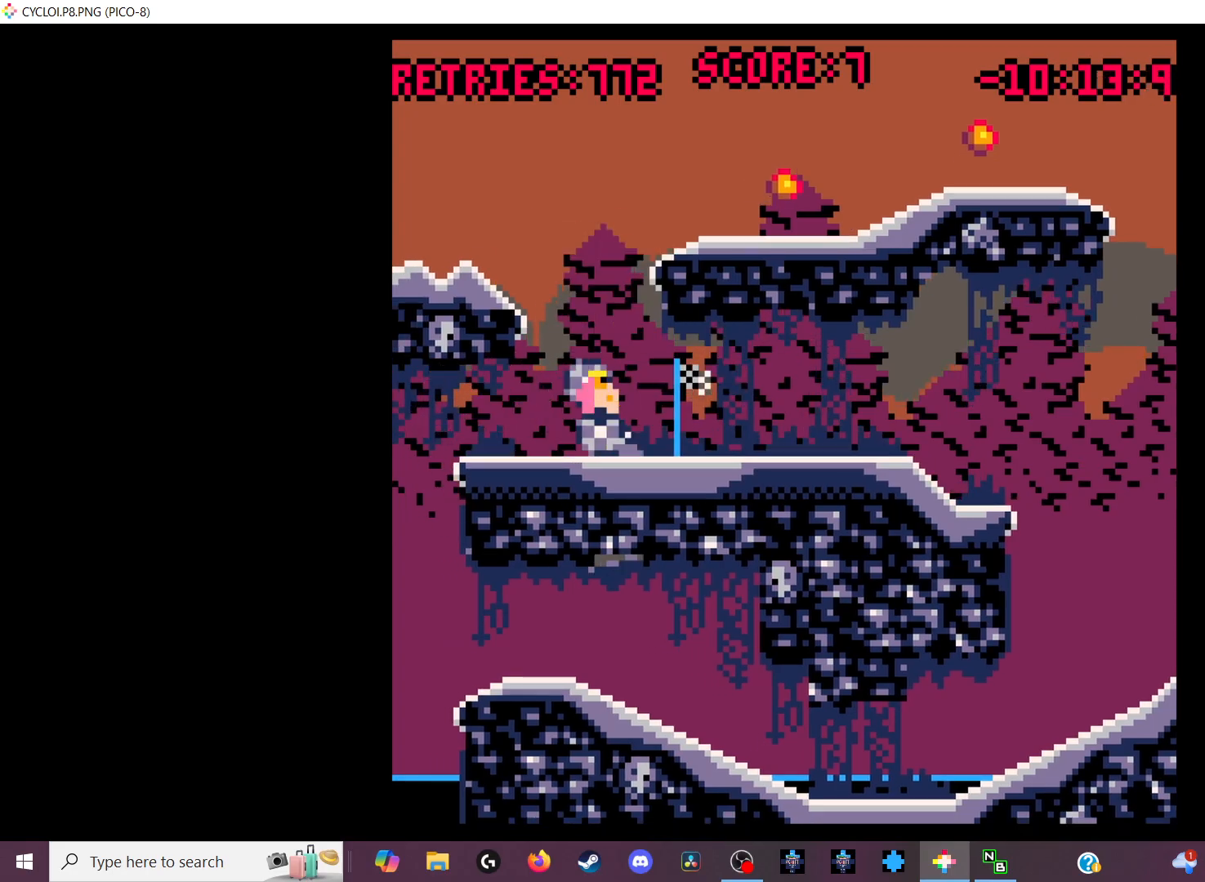
{"keys": [], "events": [[300, "z", "down"], [400, "z", "up"]]}
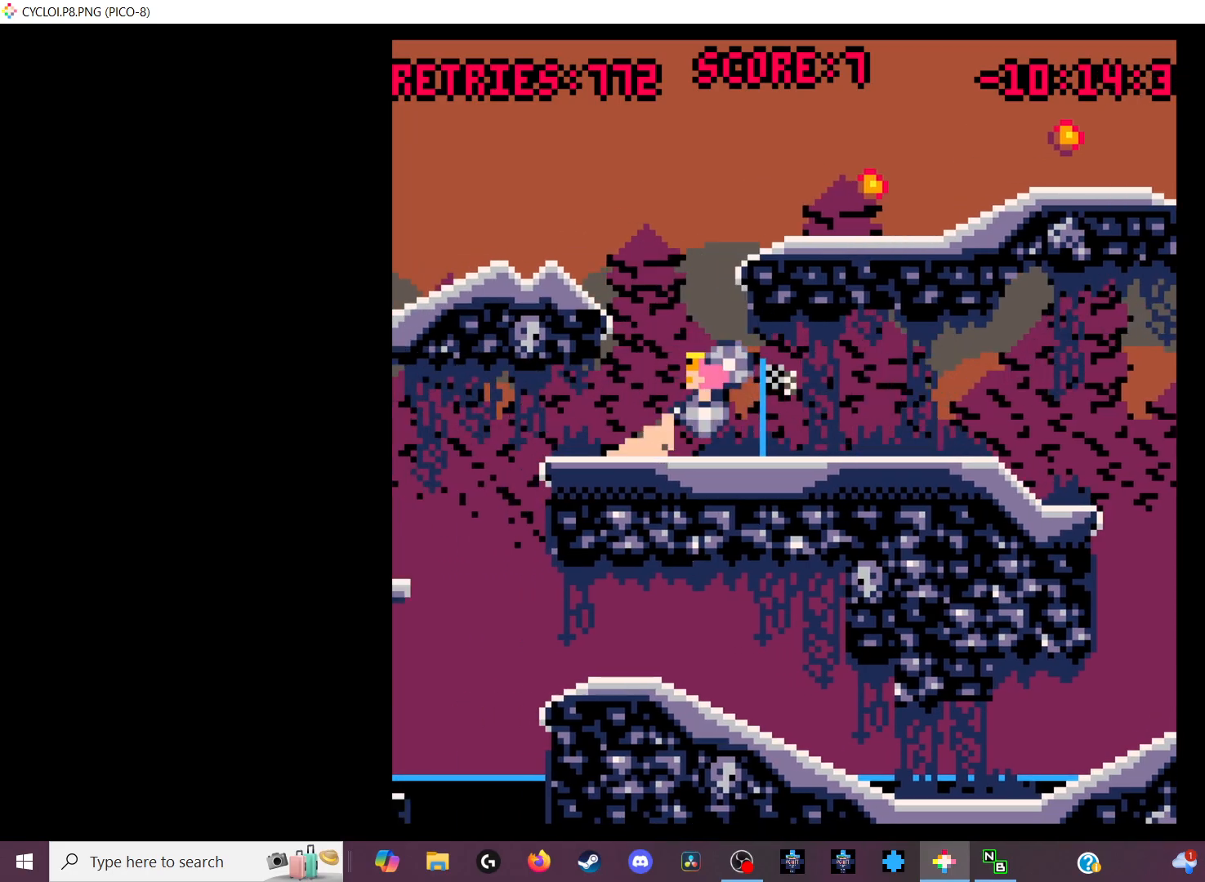
{"keys": [], "events": []}
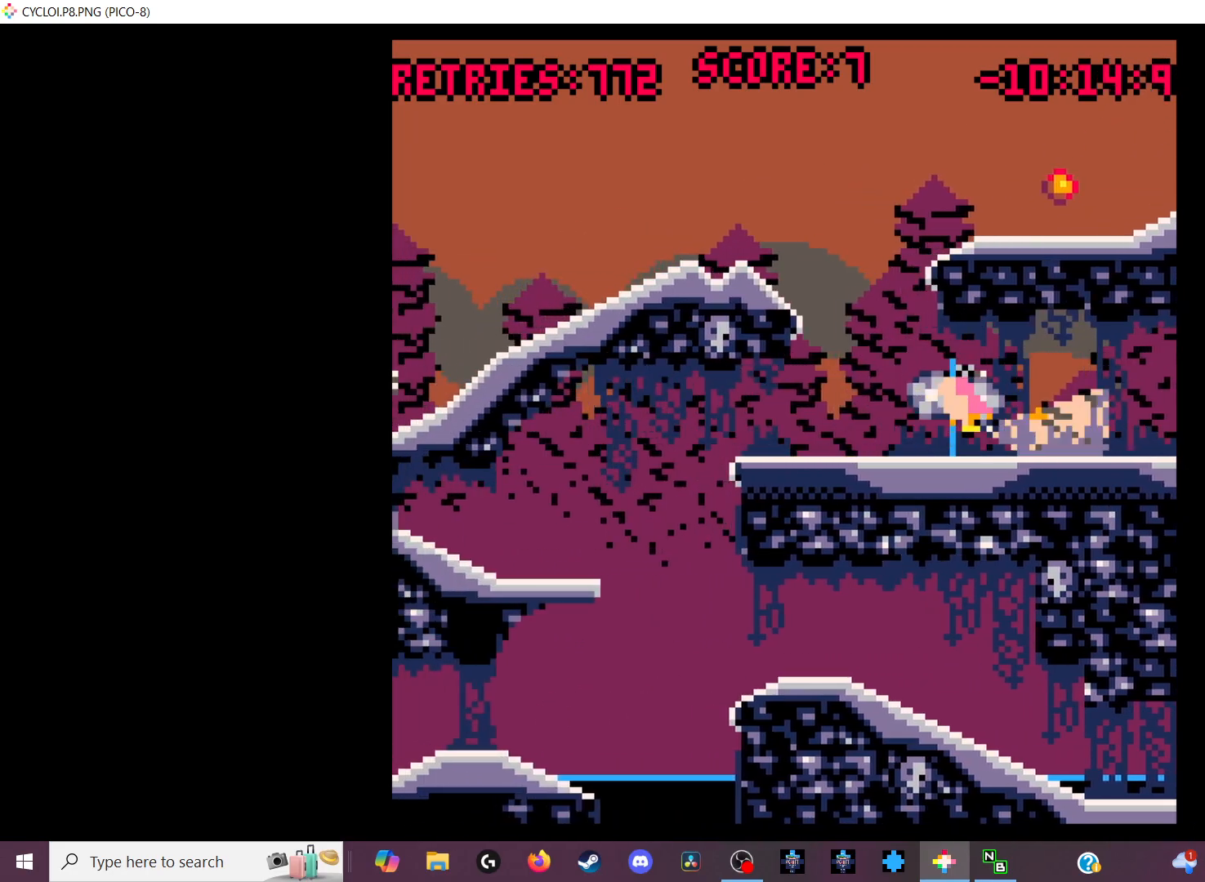
{"keys": [], "events": [[100, "x", "down"], [233, "x", "up"]]}
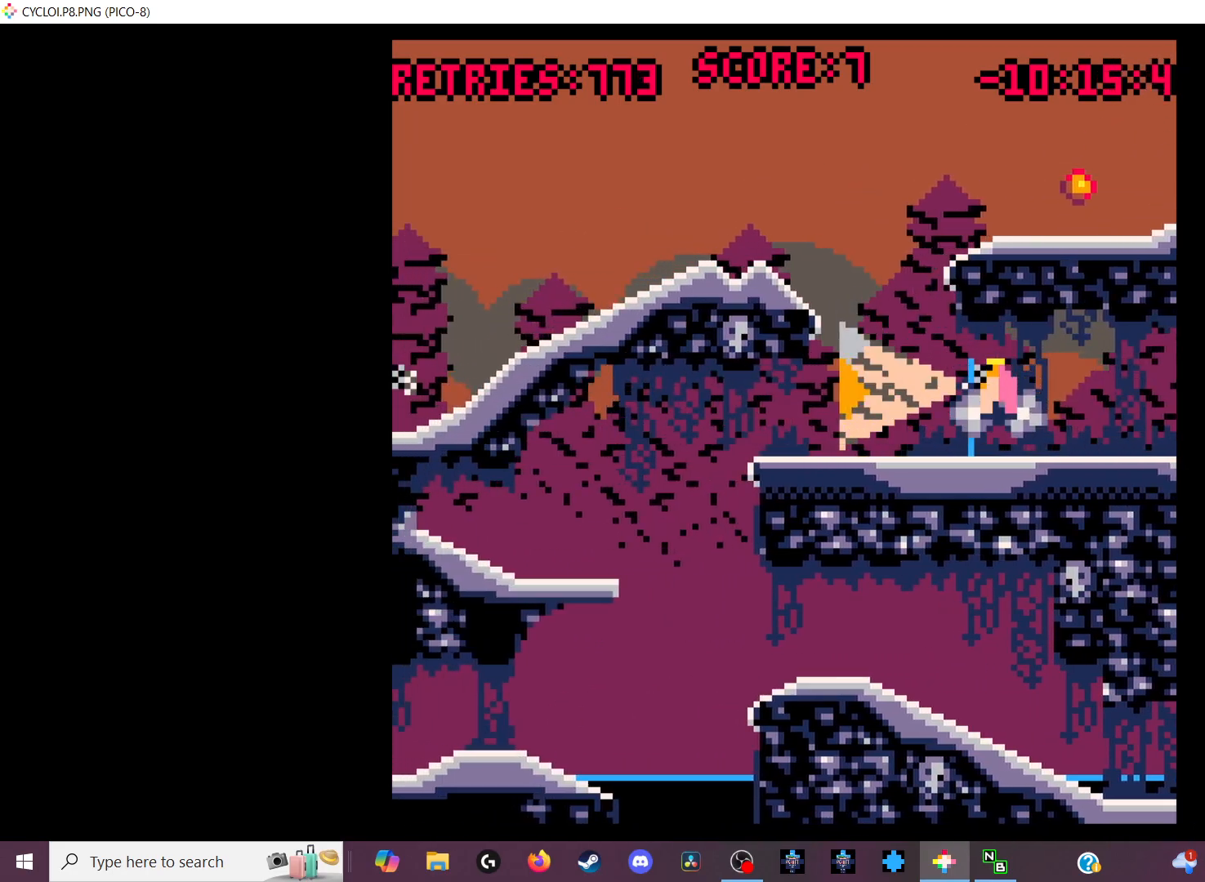
{"keys": ["z"], "events": [[500, "z", "down"]]}
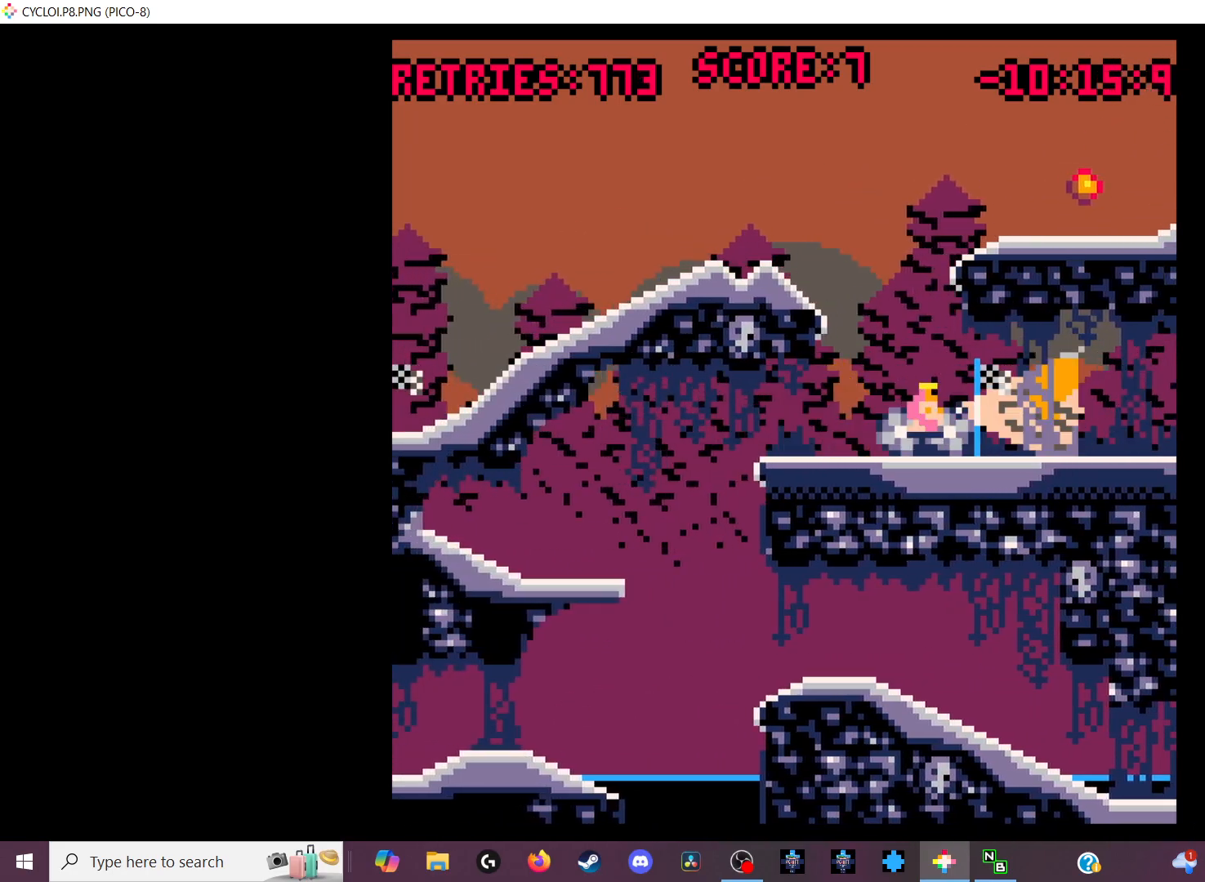
{"keys": [], "events": [[67, "z", "up"]]}
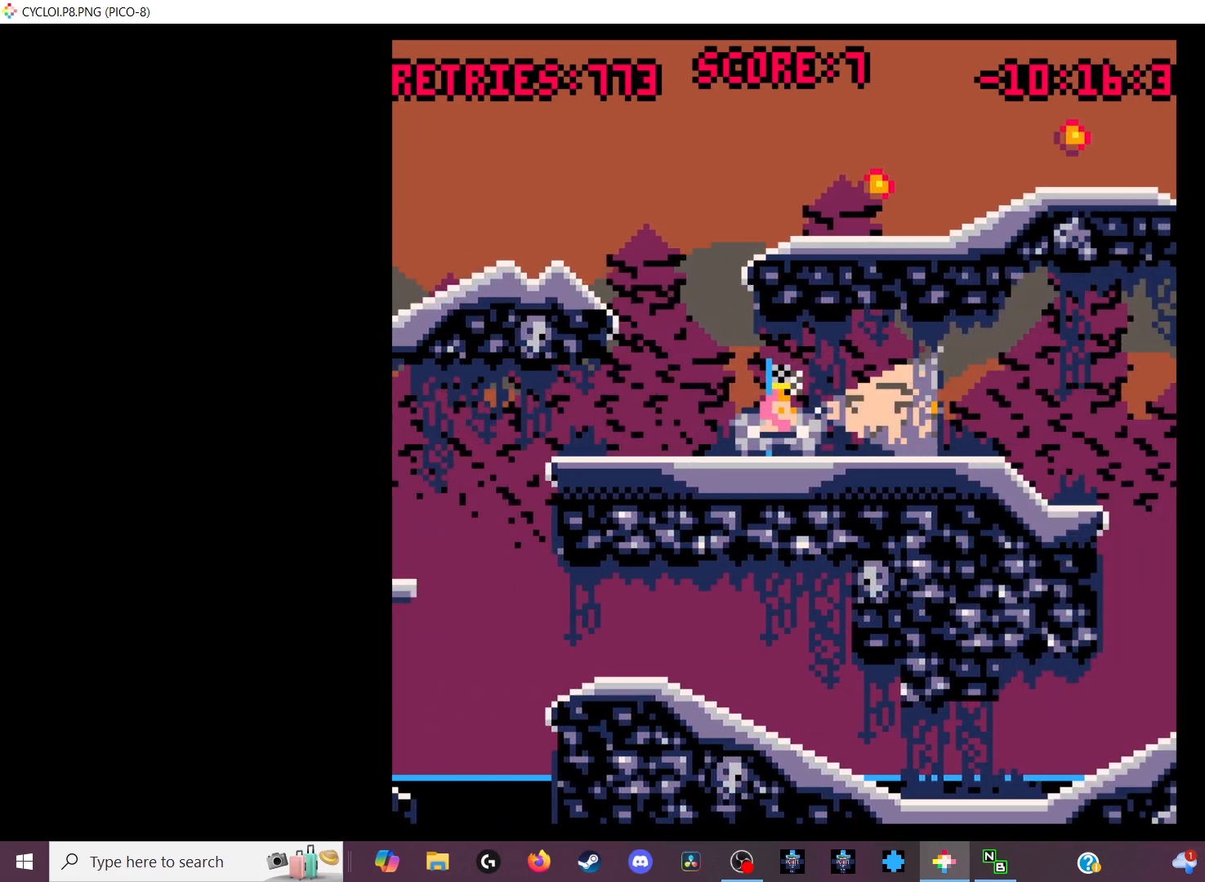
{"keys": [], "events": [[133, "z", "down"], [233, "z", "up"]]}
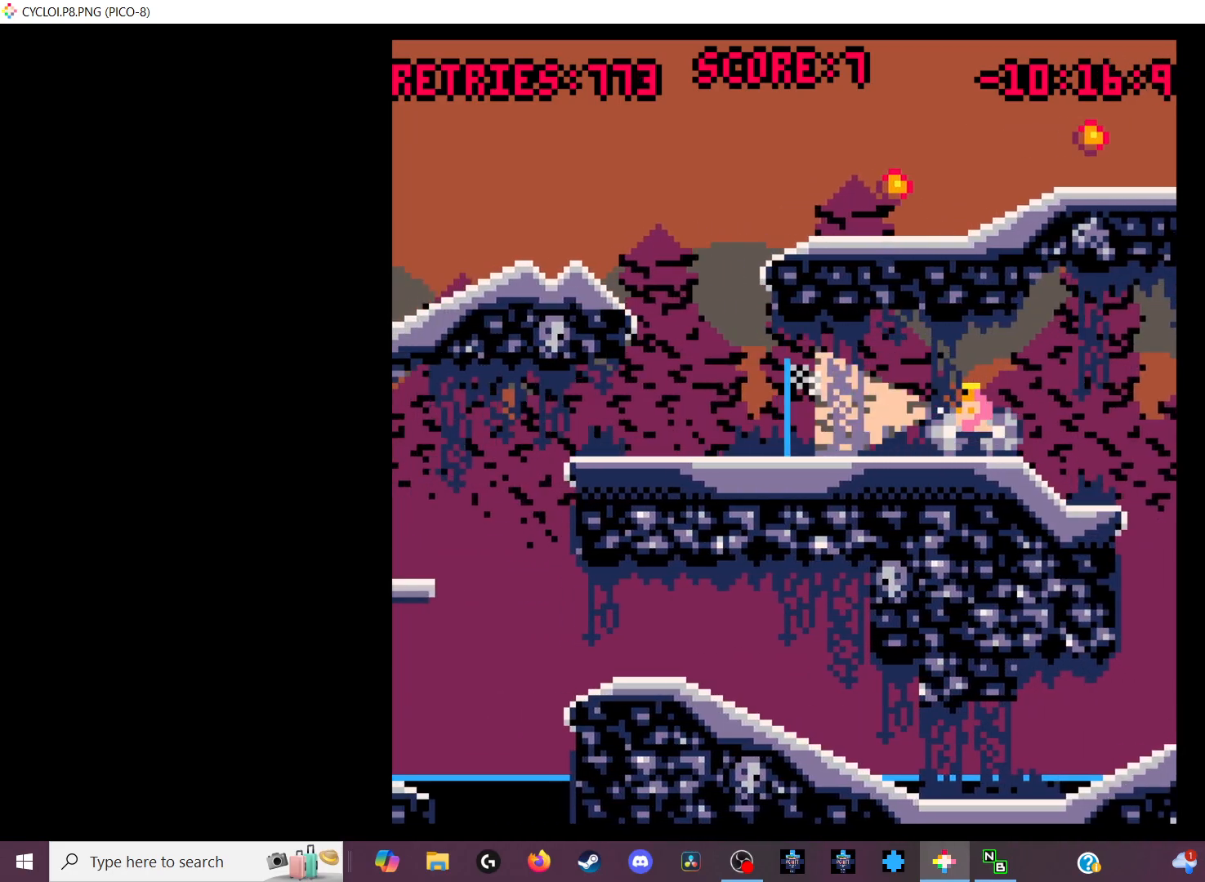
{"keys": [], "events": []}
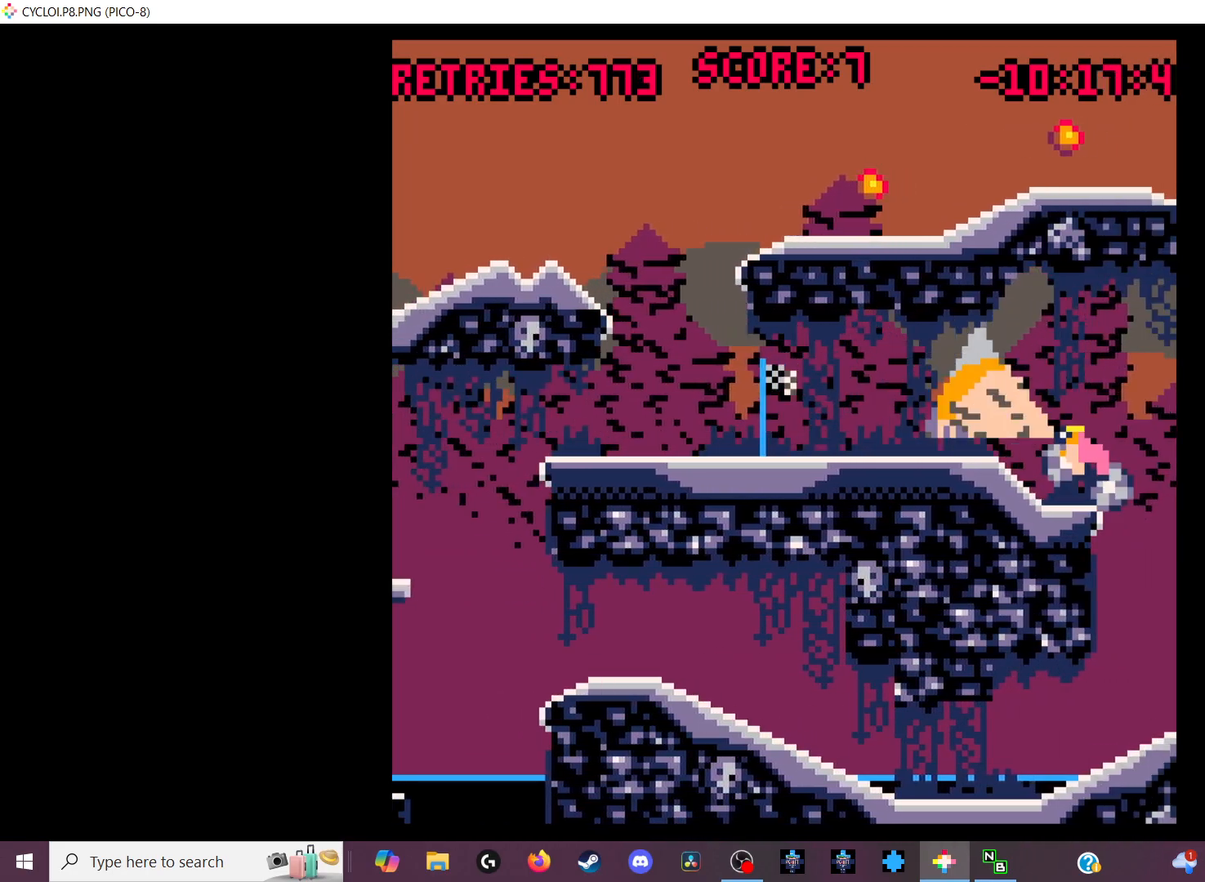
{"keys": [], "events": [[333, "z", "down"], [433, "z", "up"]]}
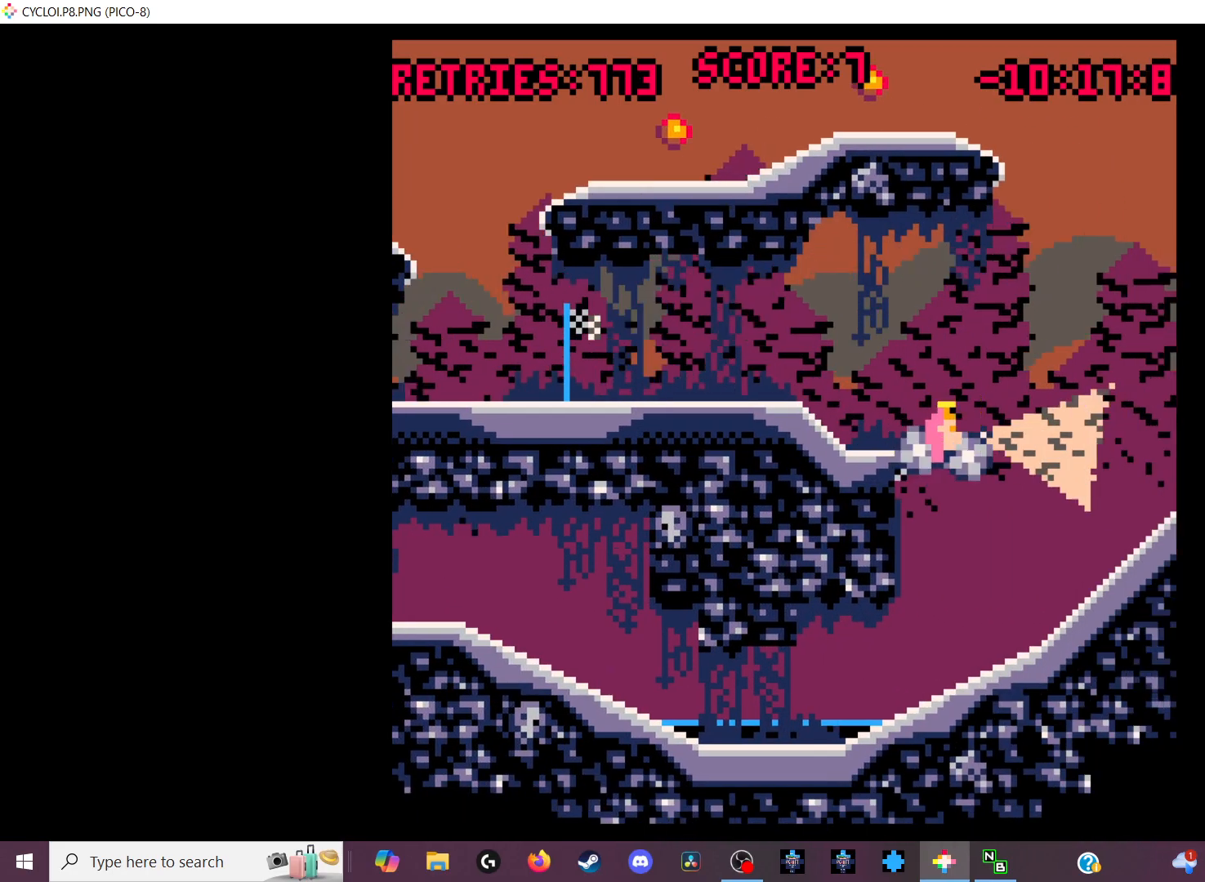
{"keys": [], "events": [[200, "z", "down"], [300, "z", "up"]]}